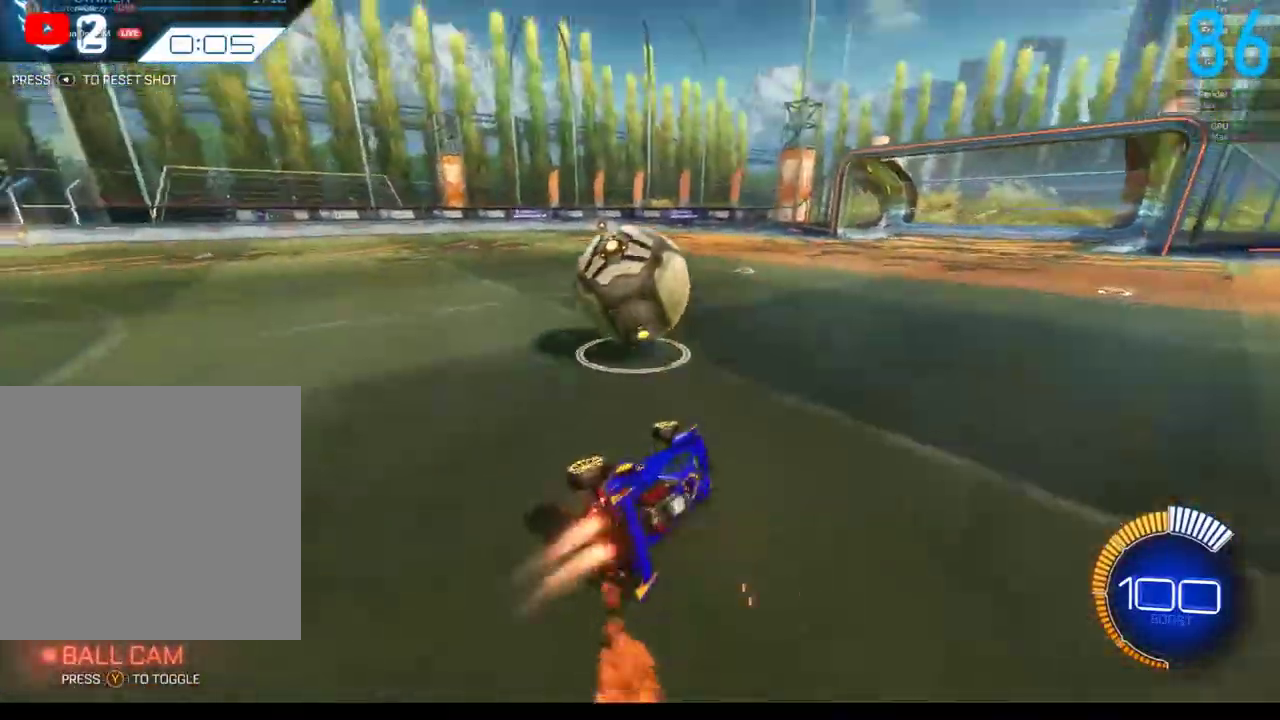
Gameplay with a controller (Xbox layout); each line is a JSON object with the inputs held at the frame after it. "events" lists button and stick changes between this image and that frame as [ms after this image, input, new state], when the widget could be followed in between. Not read: L1 R1.
{"buttons": ["B", "R2"], "left_stick": "center", "right_stick": "center", "events": [[133, "left_stick", "center"], [283, "SELECT", "down"], [417, "SELECT", "up"], [450, "R2", "down"]]}
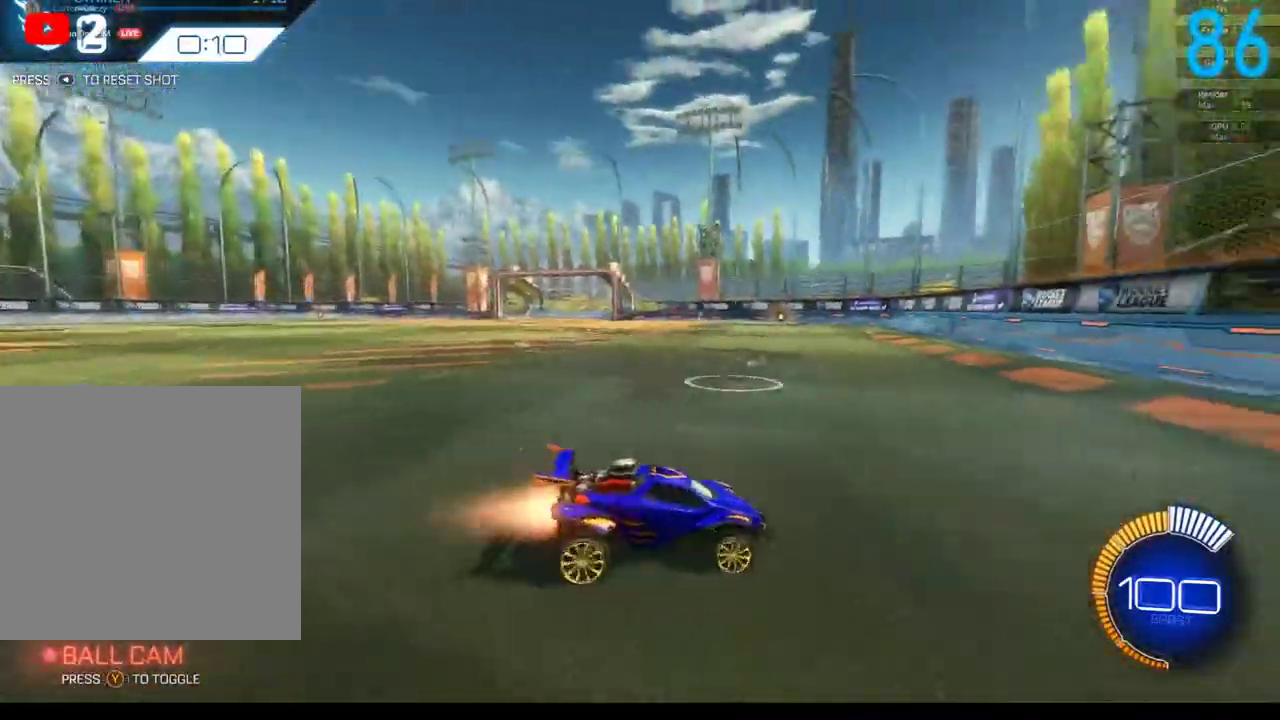
{"buttons": ["B", "R2"], "left_stick": "center", "right_stick": "center", "events": [[233, "left_stick", "right"], [317, "left_stick", "center"]]}
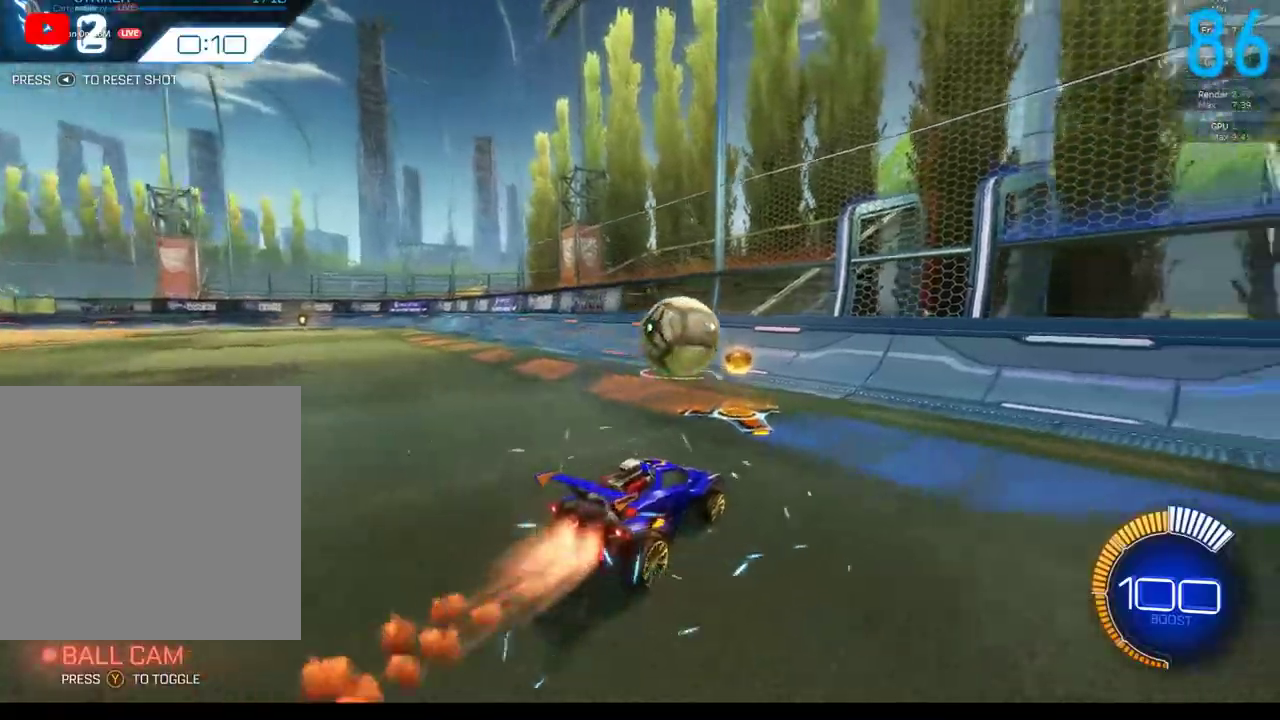
{"buttons": ["B"], "left_stick": "center", "right_stick": "center", "events": [[33, "R2", "up"], [50, "B", "up"], [200, "B", "down"], [300, "B", "up"], [467, "B", "down"]]}
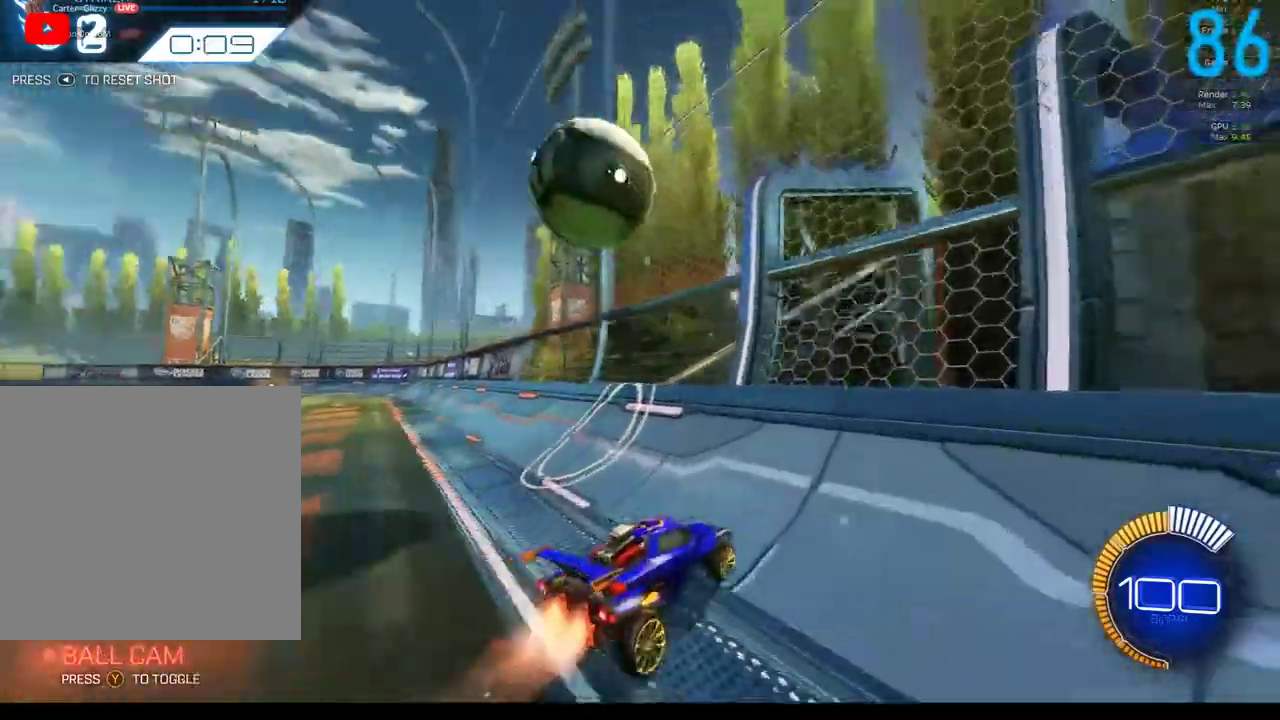
{"buttons": ["A"], "left_stick": "right", "right_stick": "center", "events": [[33, "B", "up"], [217, "B", "down"], [250, "left_stick", "left"], [333, "B", "up"], [467, "A", "down"], [467, "left_stick", "right"]]}
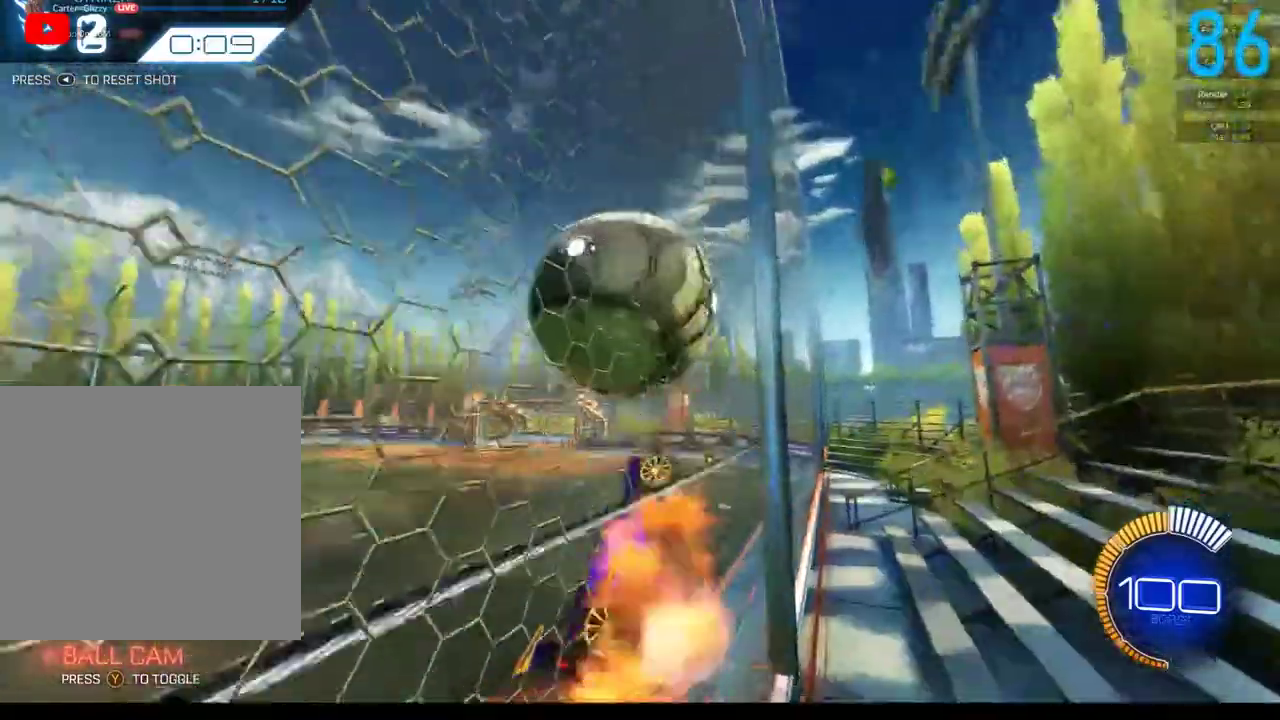
{"buttons": [], "left_stick": "down-right", "right_stick": "center", "events": [[133, "left_stick", "up-right"], [167, "A", "up"], [317, "left_stick", "center"], [367, "left_stick", "down"], [483, "left_stick", "down-right"]]}
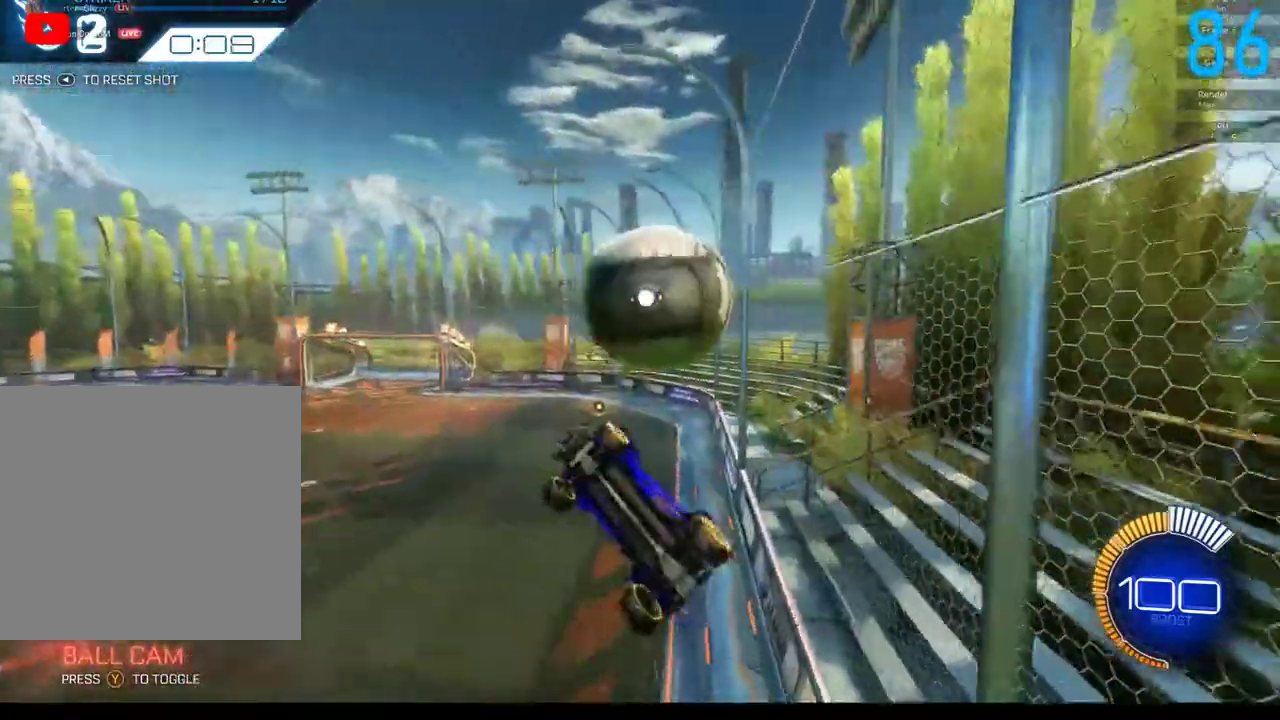
{"buttons": [], "left_stick": "right", "right_stick": "center", "events": [[133, "left_stick", "right"], [333, "B", "down"], [433, "B", "up"]]}
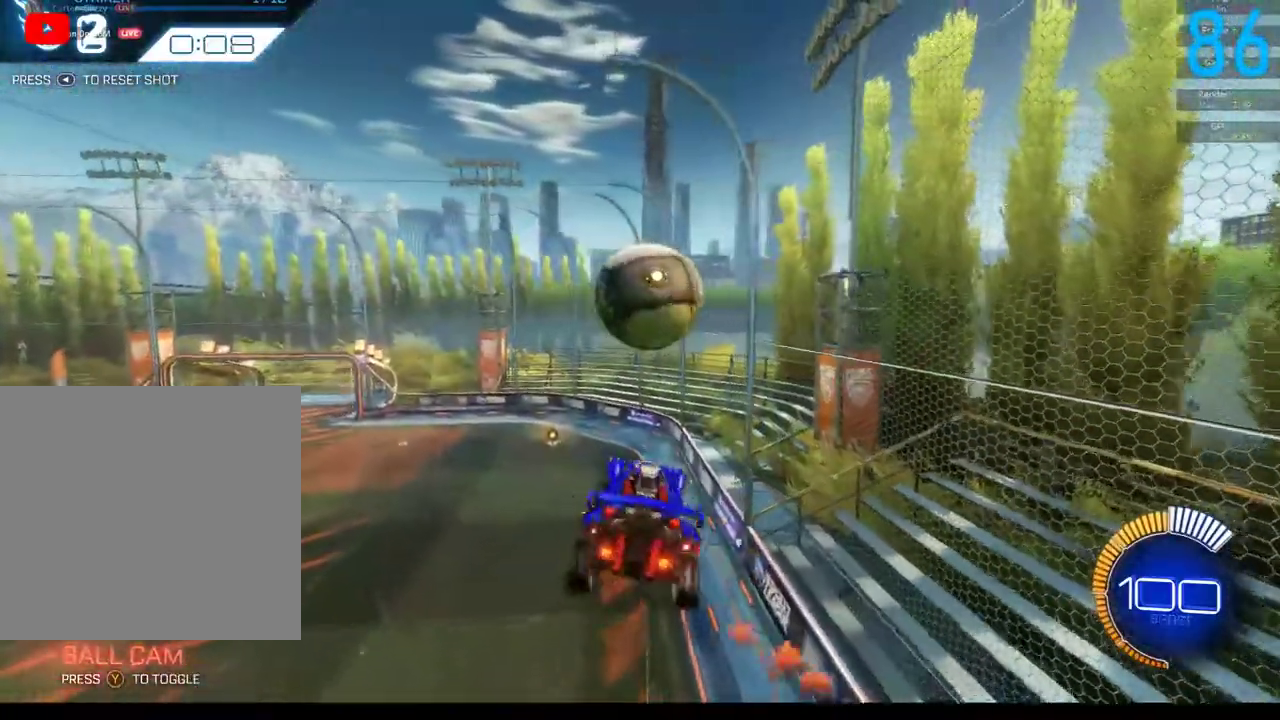
{"buttons": ["R2"], "left_stick": "center", "right_stick": "center", "events": [[50, "B", "down"], [67, "left_stick", "center"], [133, "R2", "down"], [133, "left_stick", "left"], [250, "left_stick", "down-left"], [350, "left_stick", "down"], [467, "B", "up"], [467, "left_stick", "center"]]}
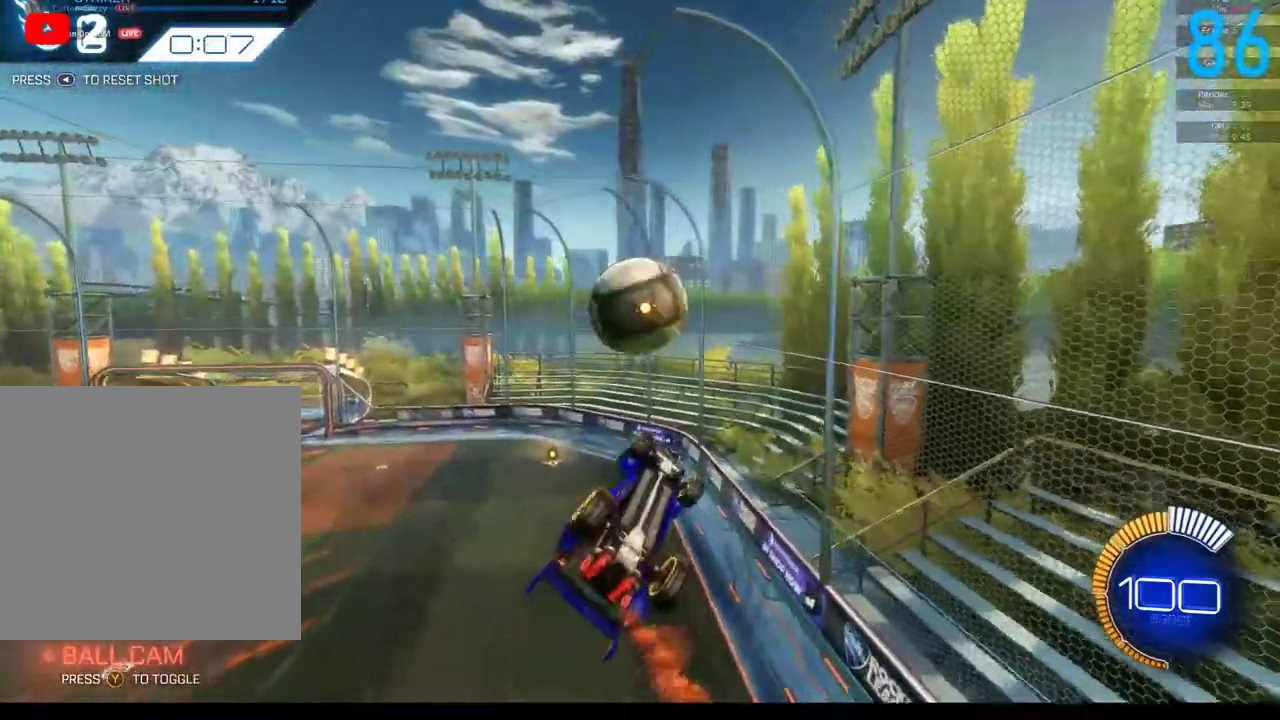
{"buttons": ["R2"], "left_stick": "center", "right_stick": "center", "events": [[100, "left_stick", "right"], [217, "B", "down"], [267, "left_stick", "center"], [400, "B", "up"]]}
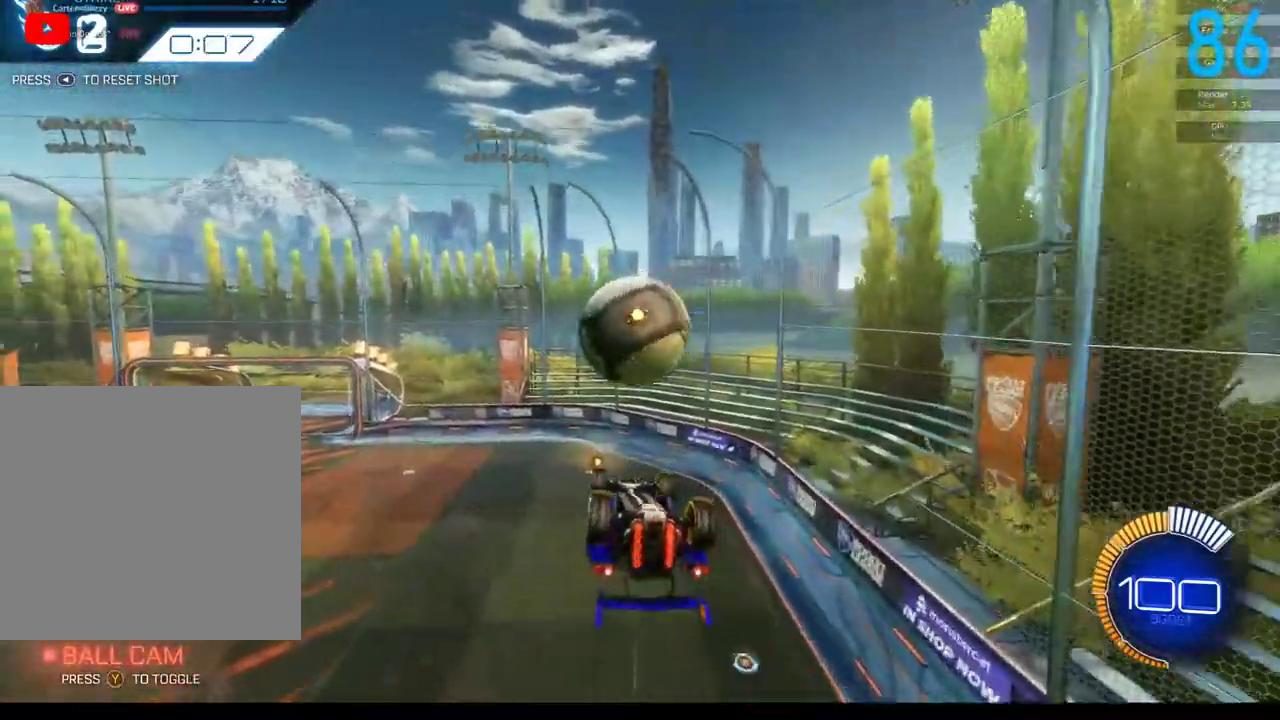
{"buttons": ["B", "R2"], "left_stick": "down", "right_stick": "center", "events": [[283, "left_stick", "right"], [383, "left_stick", "down"], [450, "B", "down"]]}
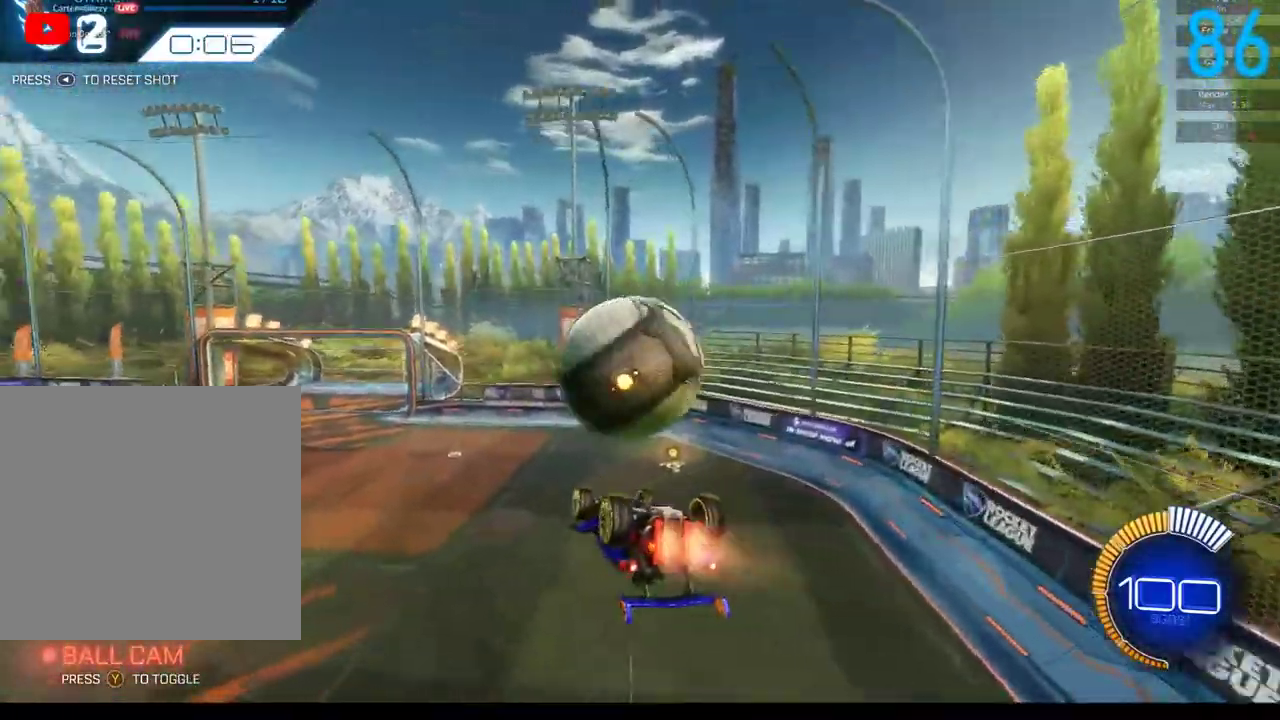
{"buttons": ["R2"], "left_stick": "up", "right_stick": "center", "events": [[33, "left_stick", "center"], [133, "B", "up"], [333, "left_stick", "up"]]}
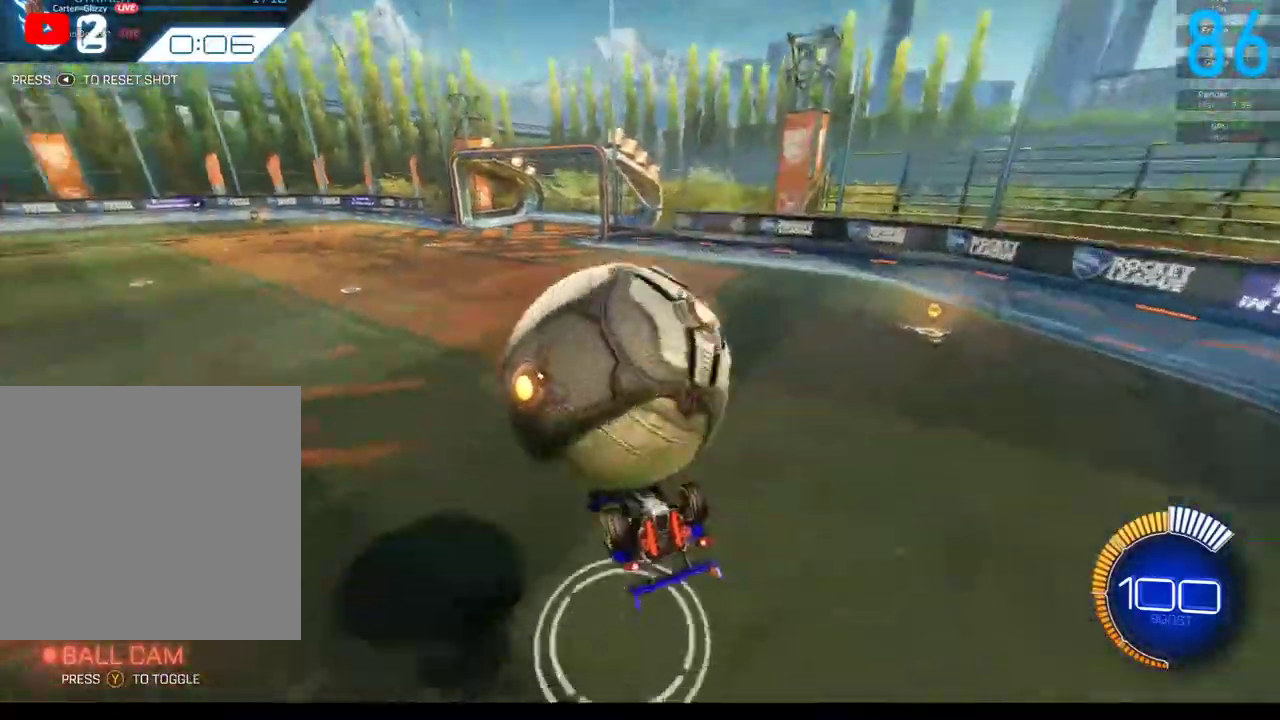
{"buttons": ["A"], "left_stick": "right", "right_stick": "center", "events": [[83, "A", "down"], [183, "A", "up"], [283, "A", "down"], [350, "A", "up"], [383, "R2", "up"], [417, "left_stick", "up-right"], [467, "A", "down"], [500, "left_stick", "right"]]}